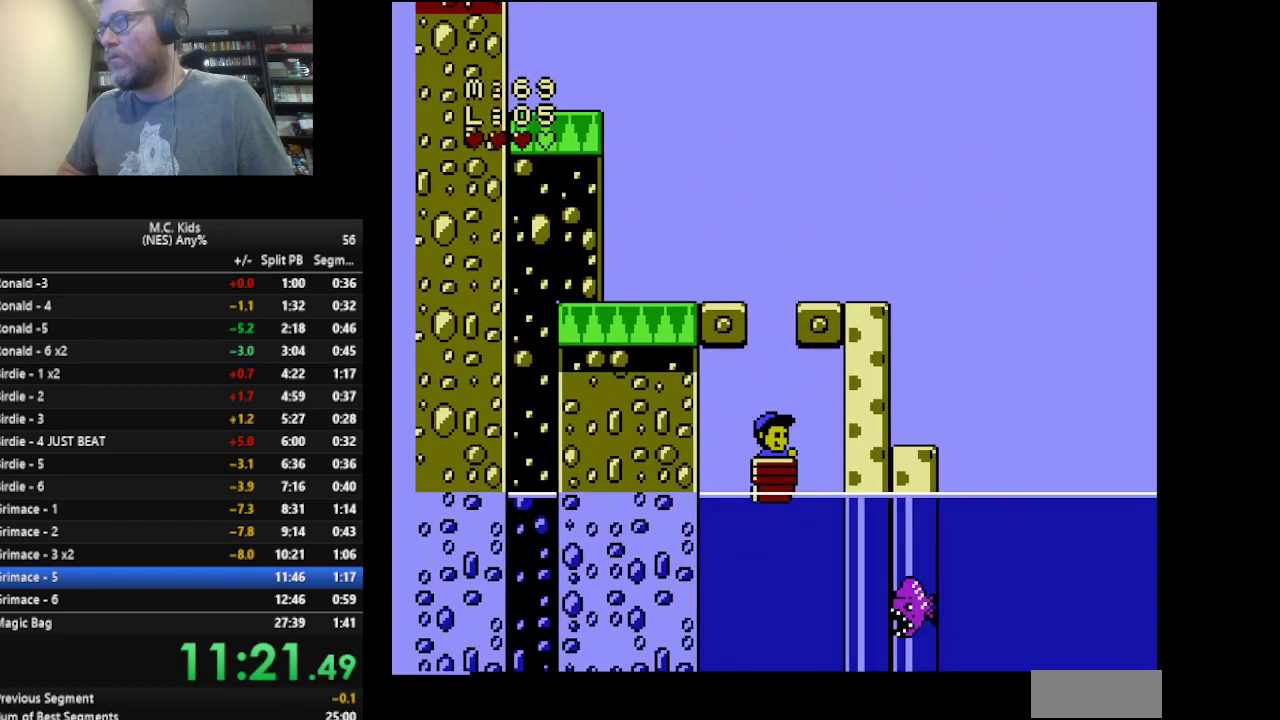
Gameplay with a controller (Nintendo layout); each line is a JSON object with the inputs held at the frame after it. "events" lists button and stick changes between this image and that frame as [ms after this image, input, new state], when the widget could be followed in between. Not read: L3 R3.
{"buttons": ["B", "DPAD_RIGHT"], "events": []}
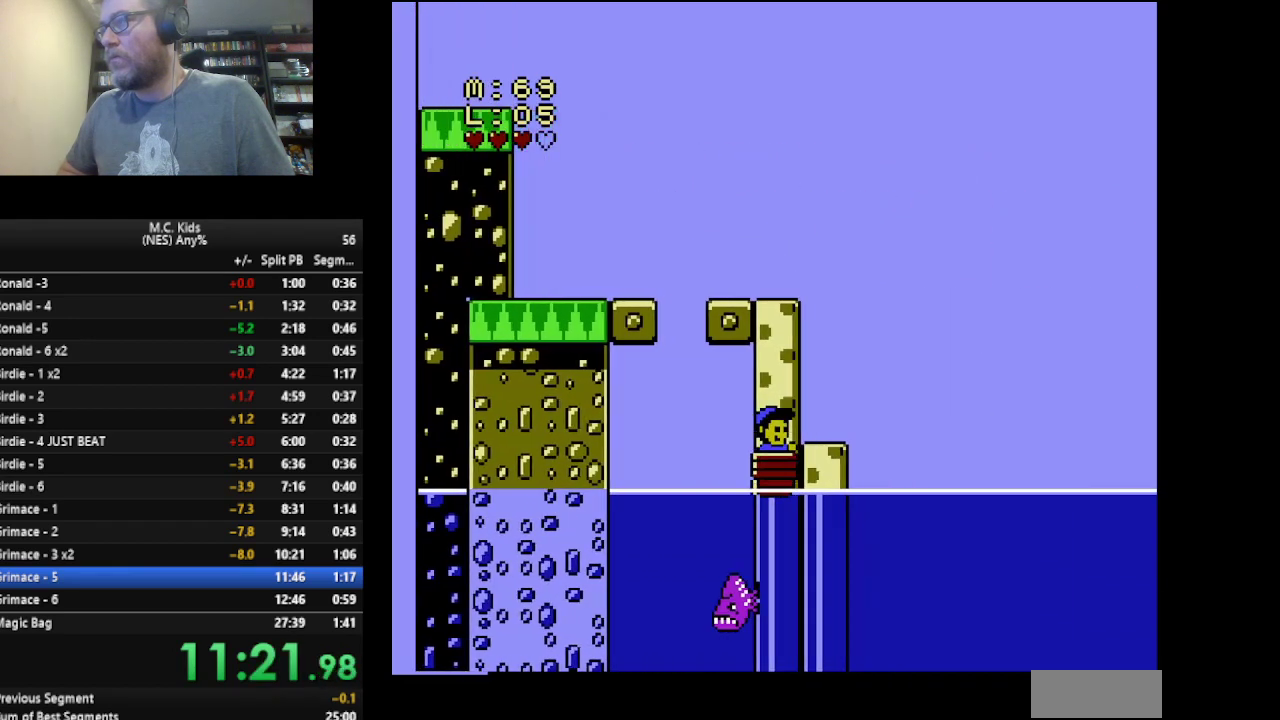
{"buttons": ["B", "DPAD_RIGHT"], "events": []}
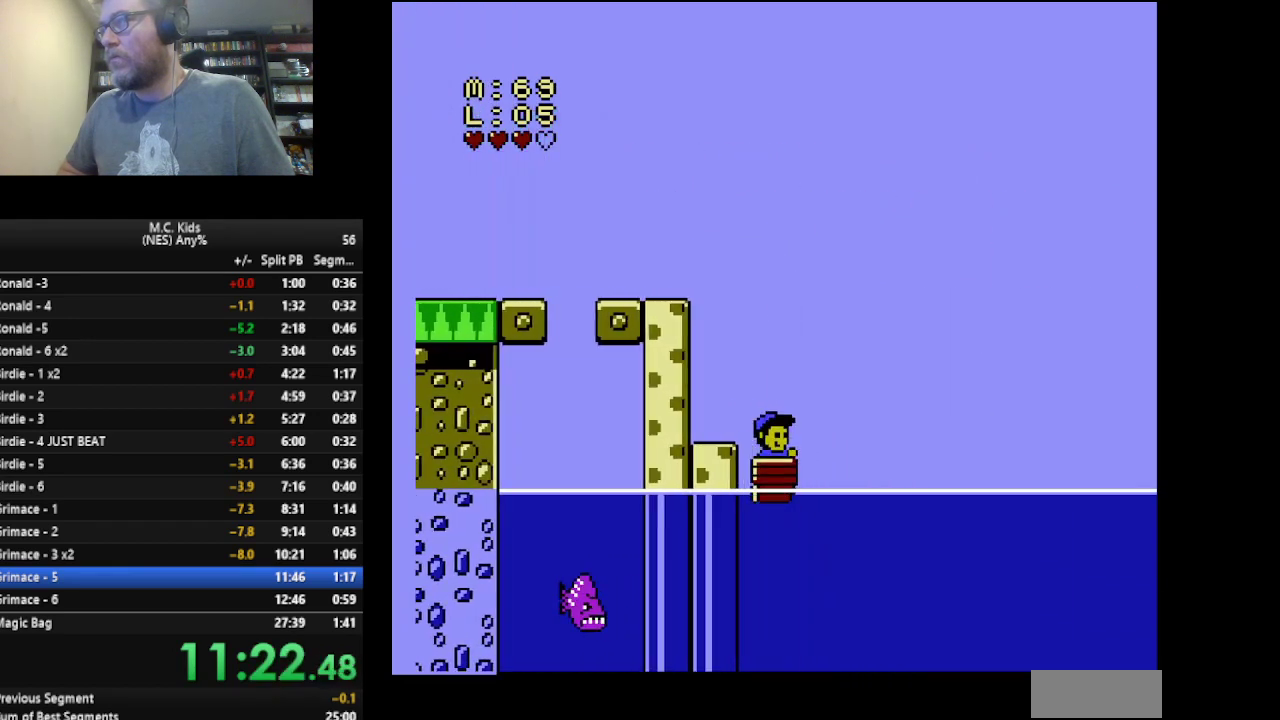
{"buttons": ["B", "DPAD_RIGHT"], "events": []}
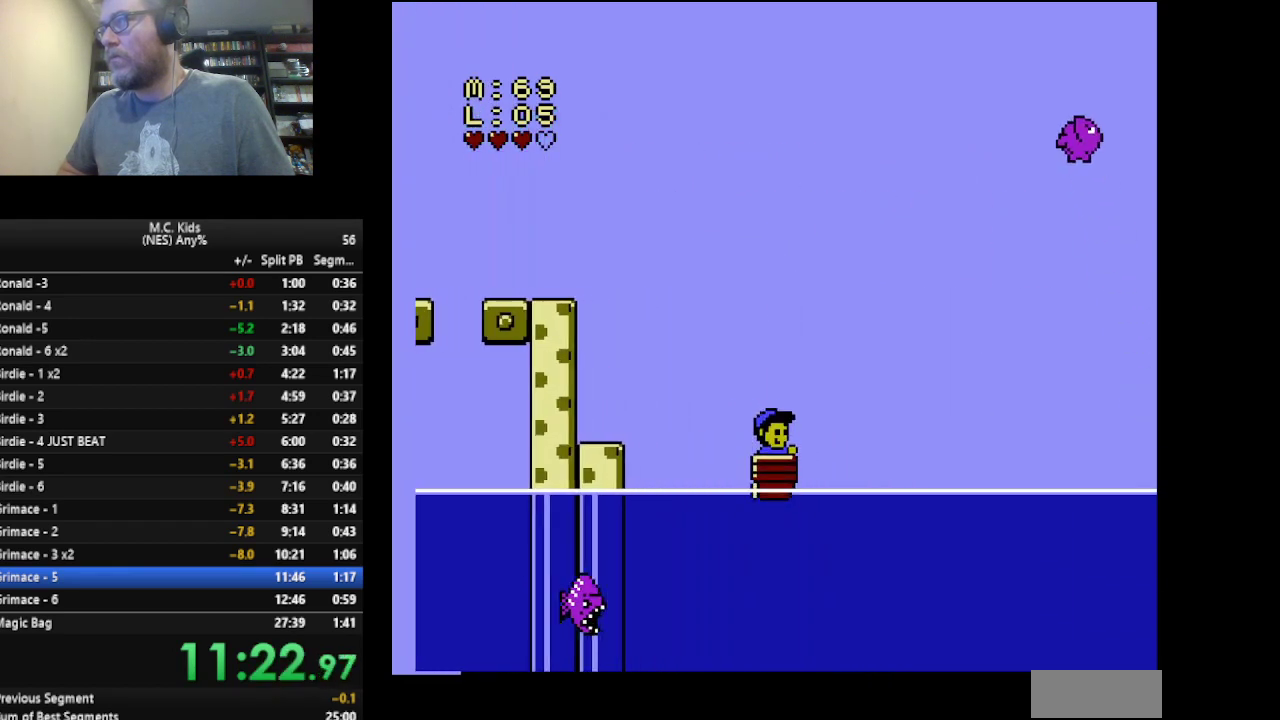
{"buttons": ["B", "DPAD_RIGHT"], "events": []}
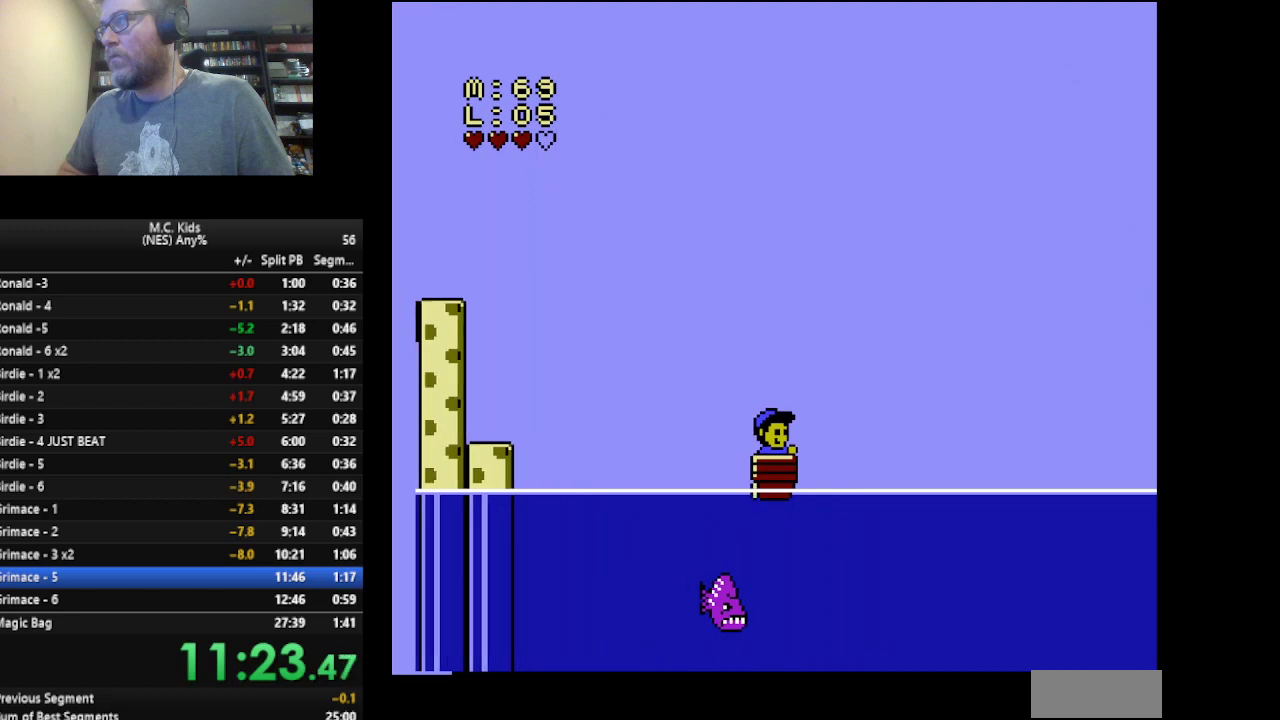
{"buttons": ["DPAD_LEFT"], "events": [[125, "B", "up"], [376, "DPAD_RIGHT", "up"], [417, "DPAD_LEFT", "down"]]}
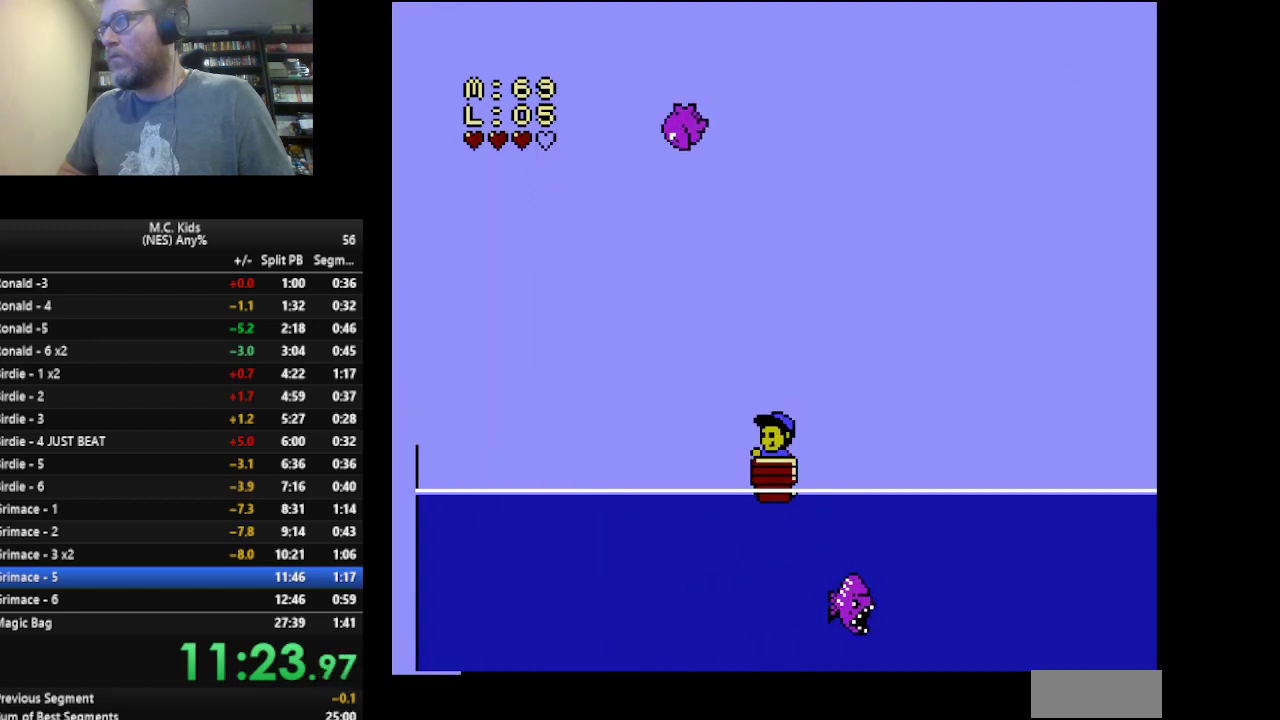
{"buttons": ["DPAD_RIGHT"], "events": [[83, "DPAD_LEFT", "up"], [250, "DPAD_RIGHT", "down"]]}
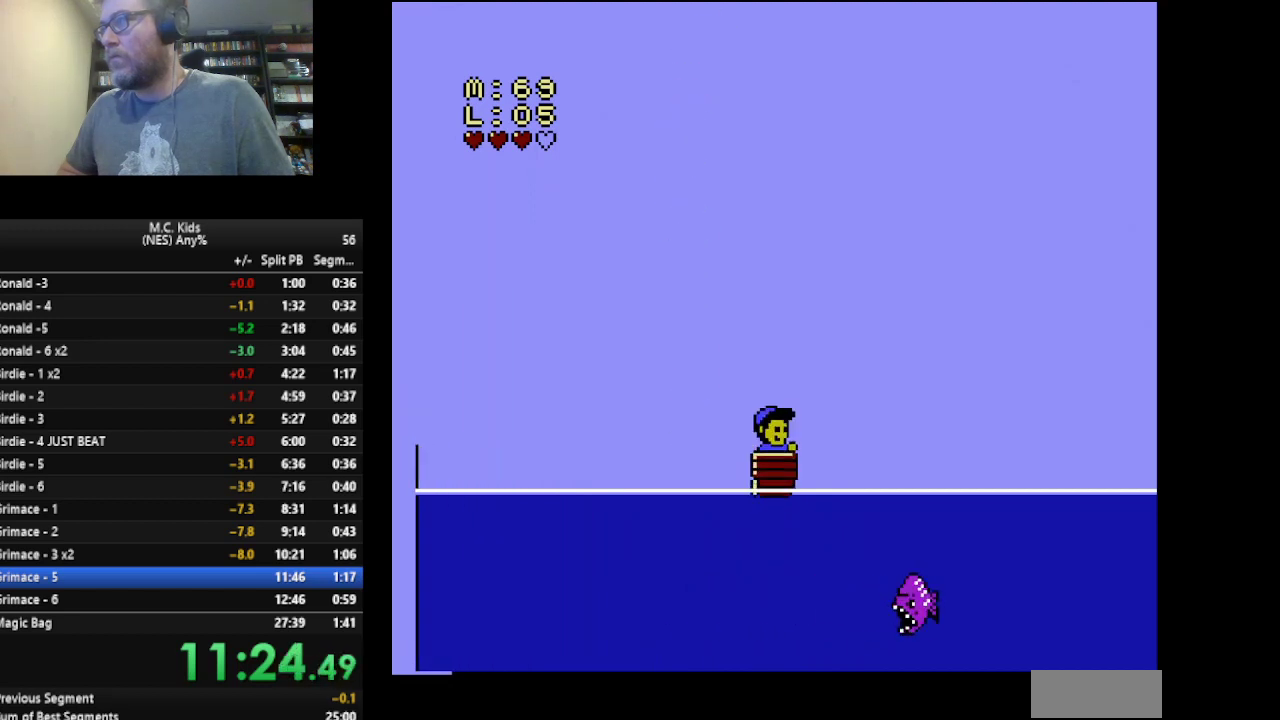
{"buttons": ["DPAD_RIGHT"], "events": []}
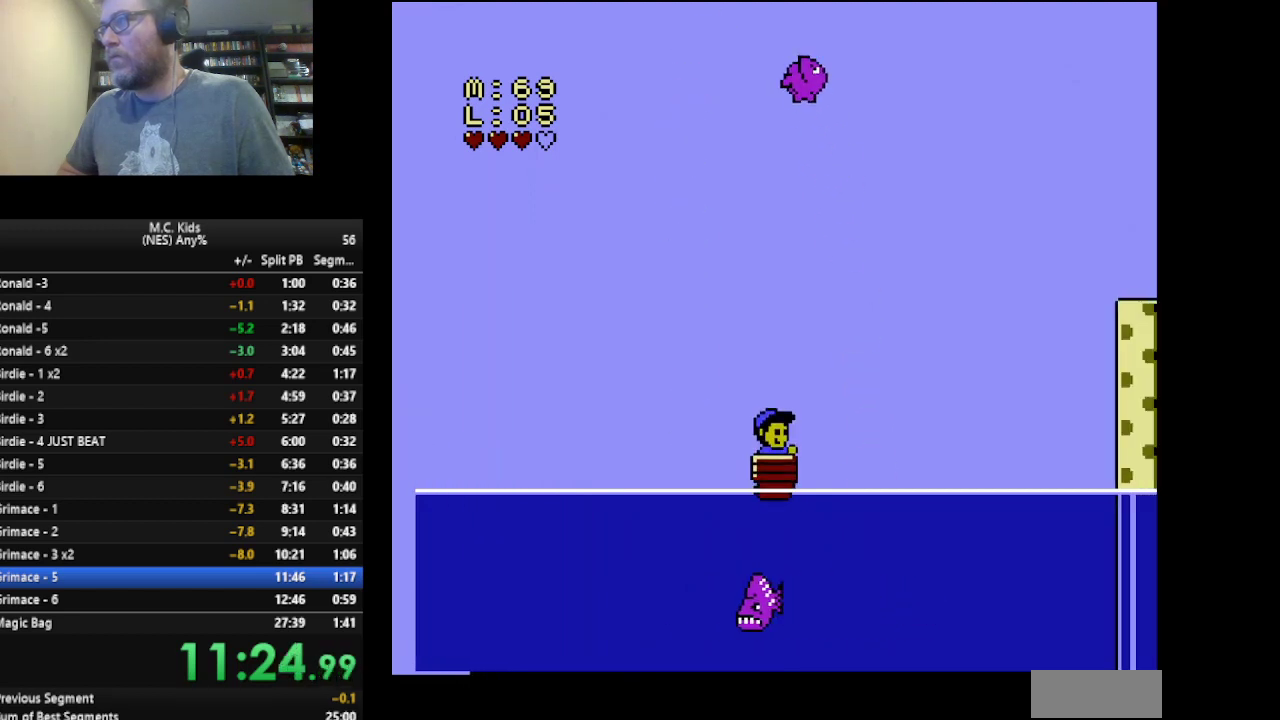
{"buttons": ["DPAD_RIGHT"], "events": []}
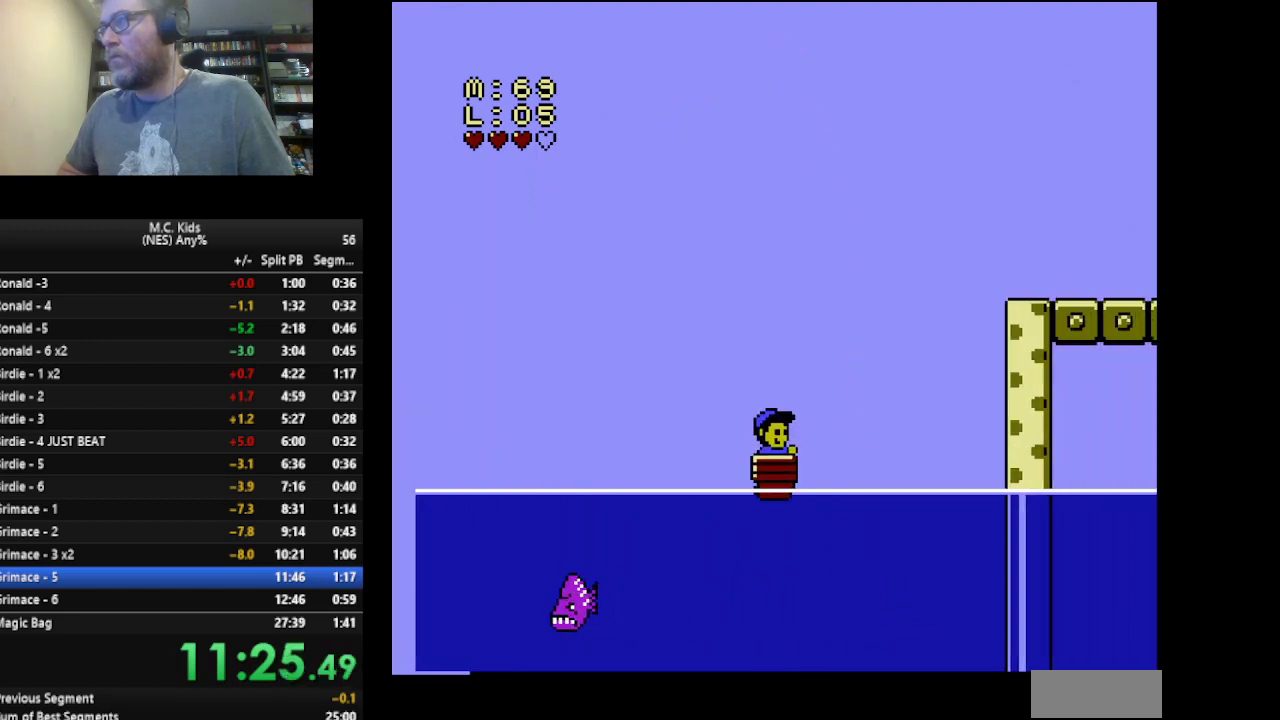
{"buttons": ["DPAD_RIGHT"], "events": []}
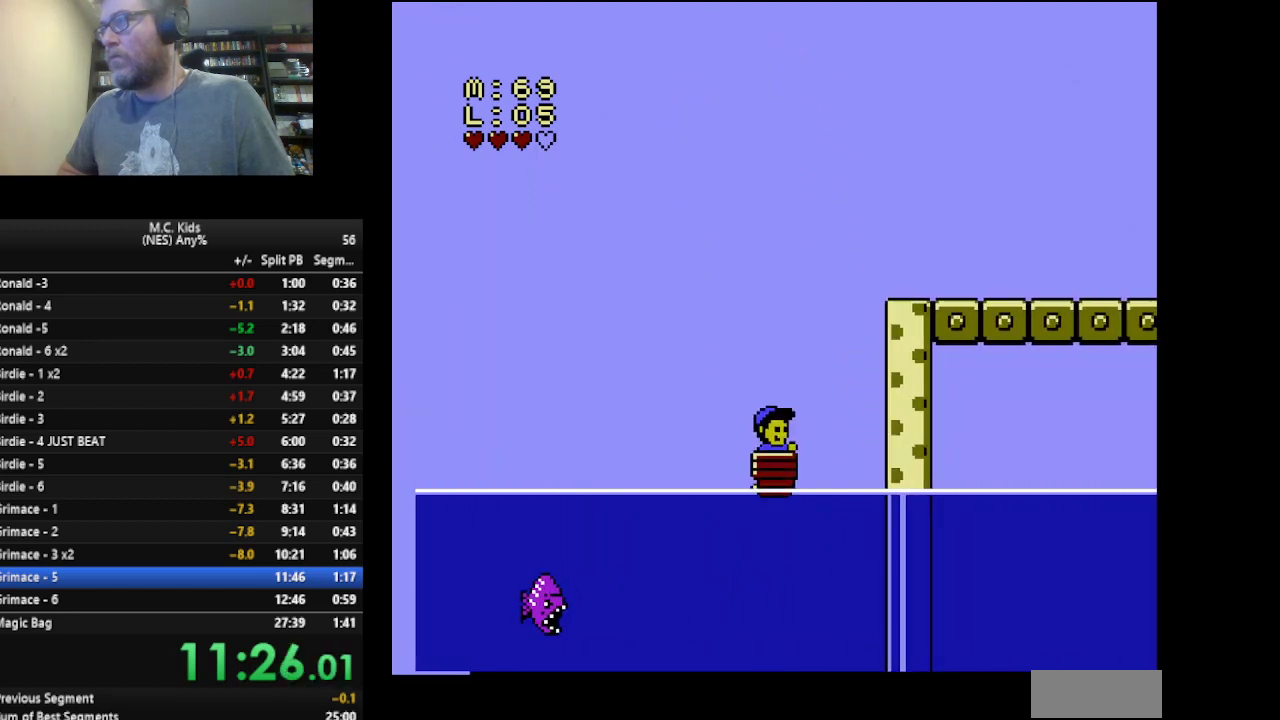
{"buttons": ["DPAD_RIGHT"], "events": []}
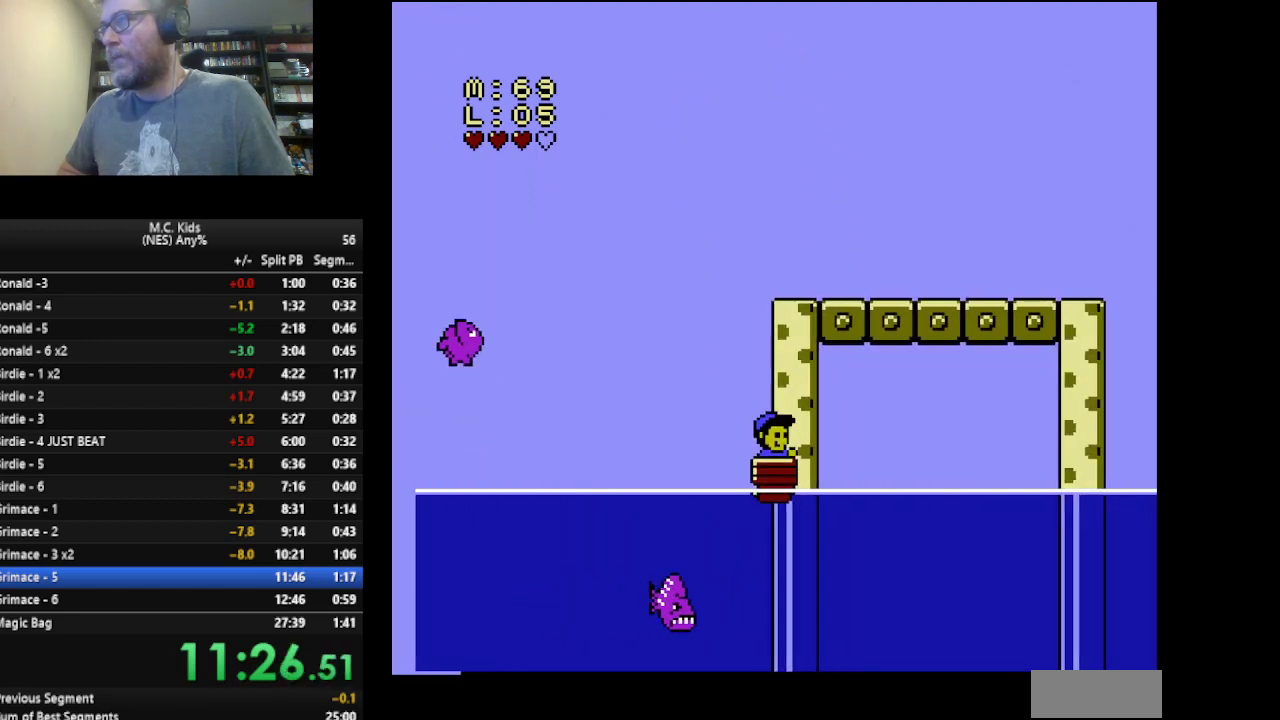
{"buttons": ["DPAD_RIGHT"], "events": []}
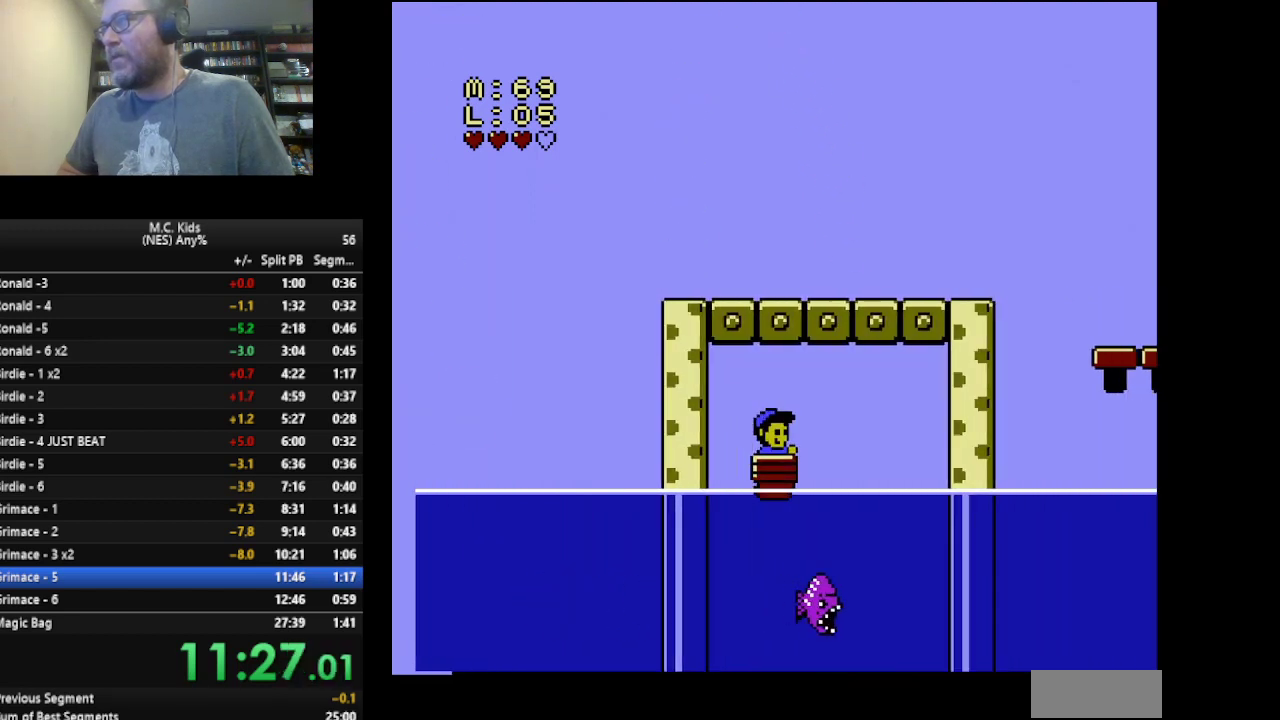
{"buttons": ["DPAD_RIGHT"], "events": []}
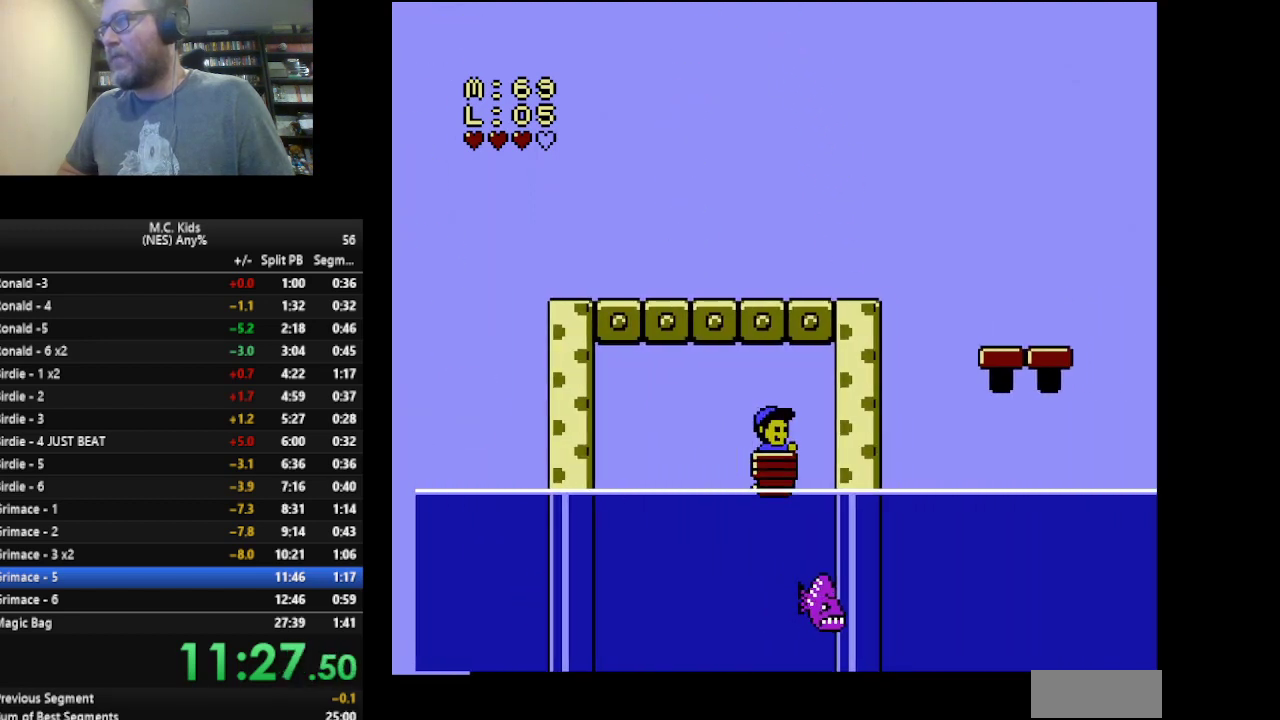
{"buttons": ["DPAD_RIGHT"], "events": []}
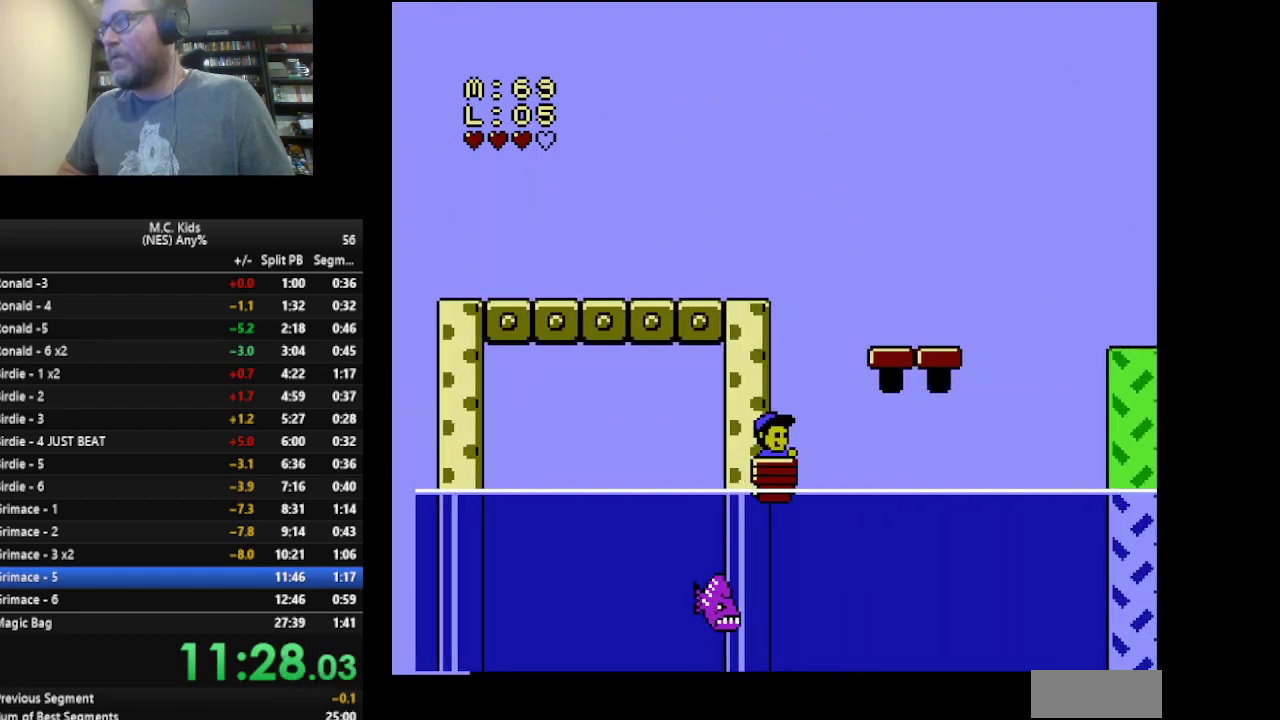
{"buttons": ["DPAD_RIGHT"], "events": []}
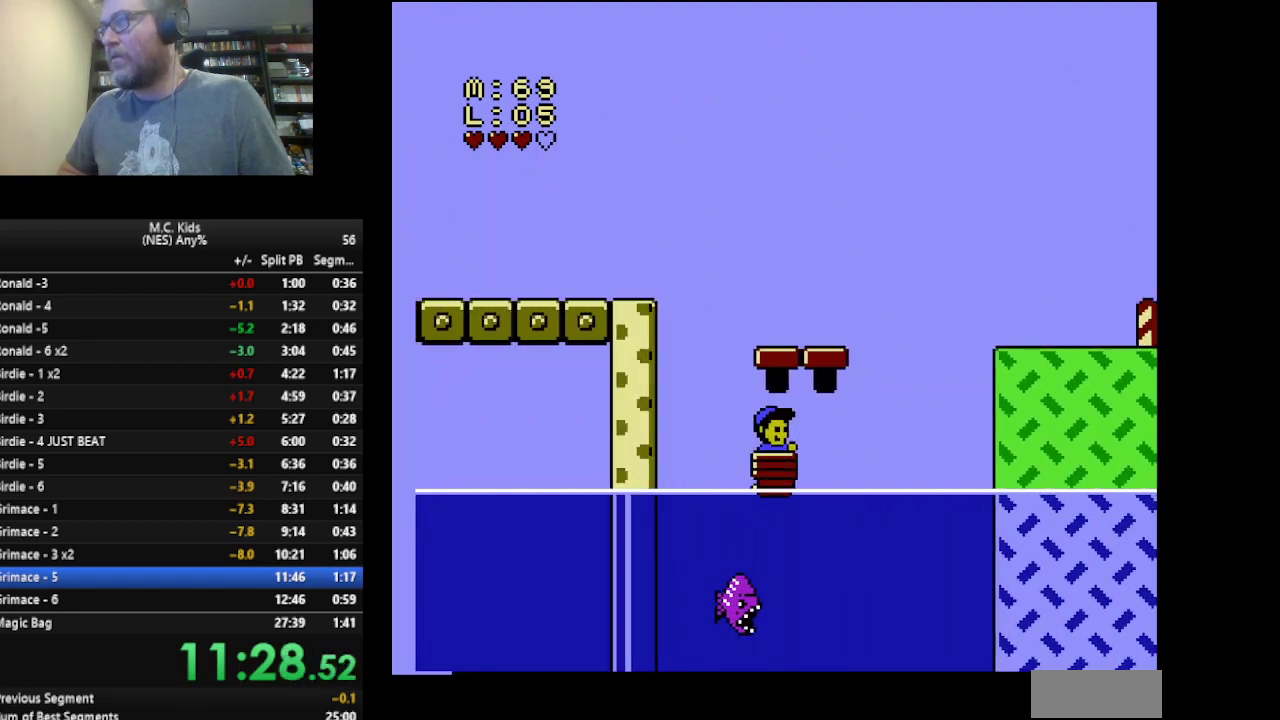
{"buttons": ["A", "DPAD_RIGHT"], "events": [[417, "A", "down"]]}
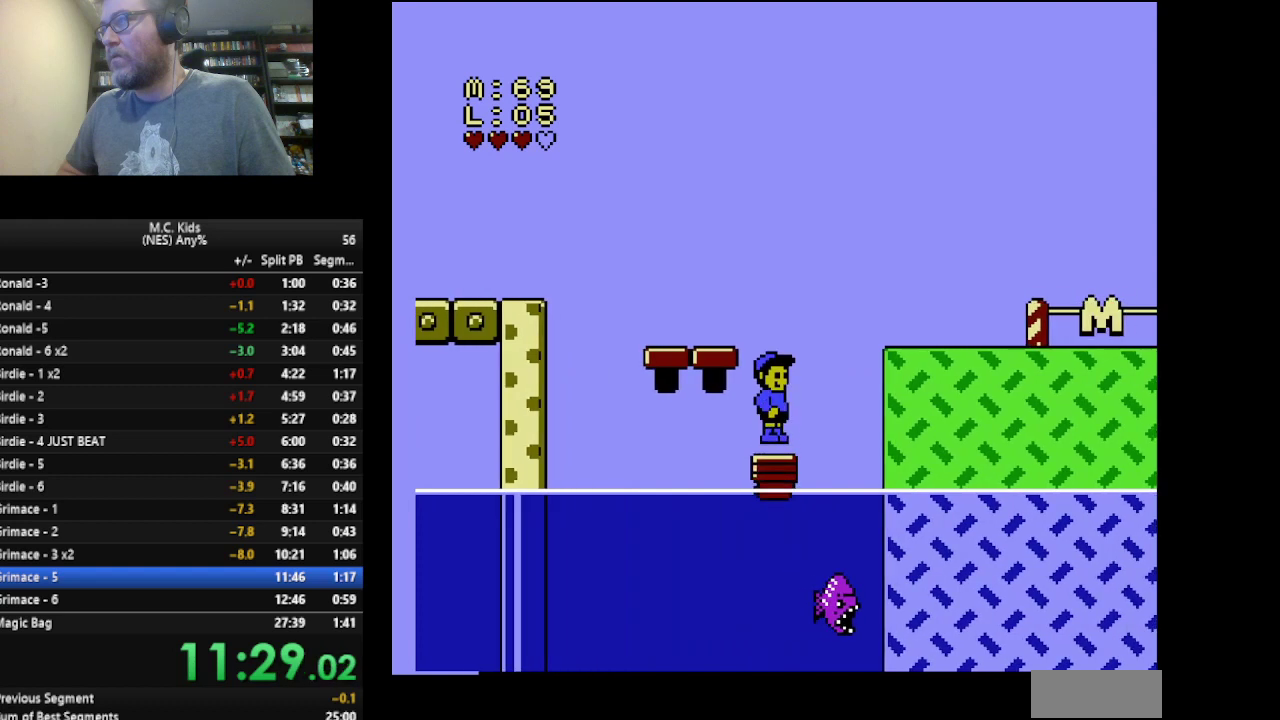
{"buttons": ["B", "DPAD_RIGHT"], "events": [[375, "B", "down"], [417, "A", "up"]]}
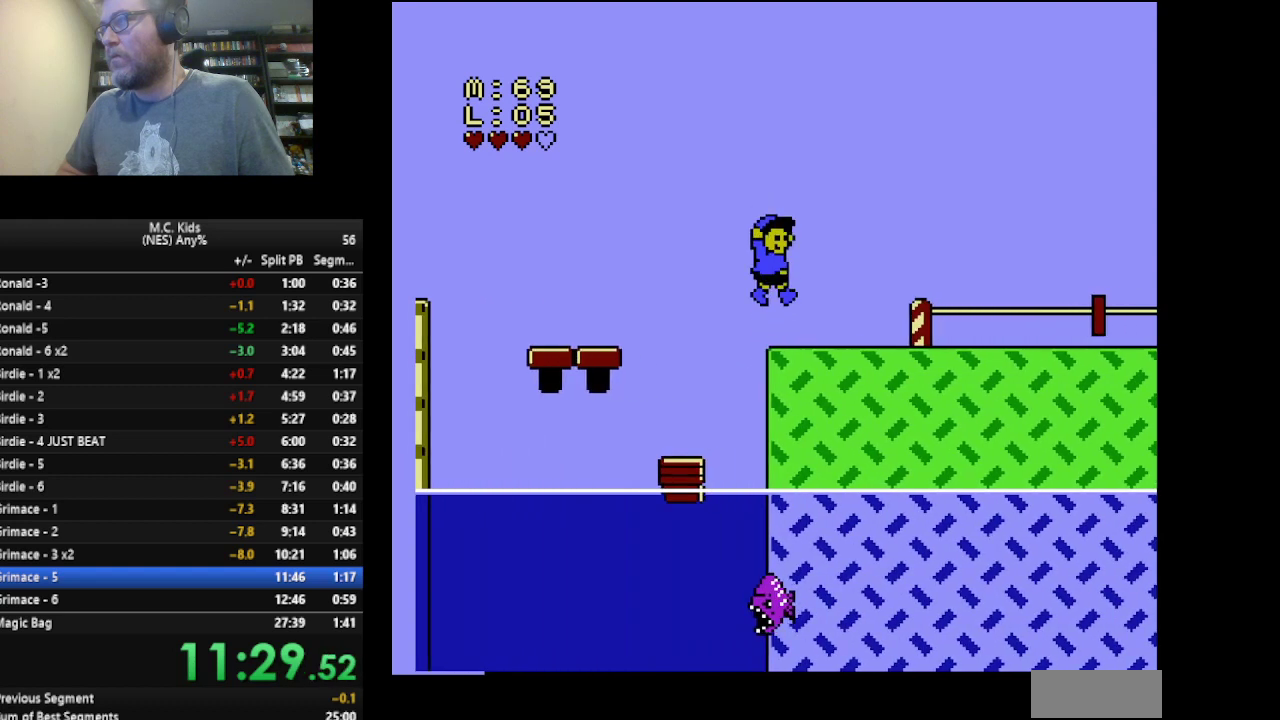
{"buttons": ["B", "DPAD_RIGHT"], "events": []}
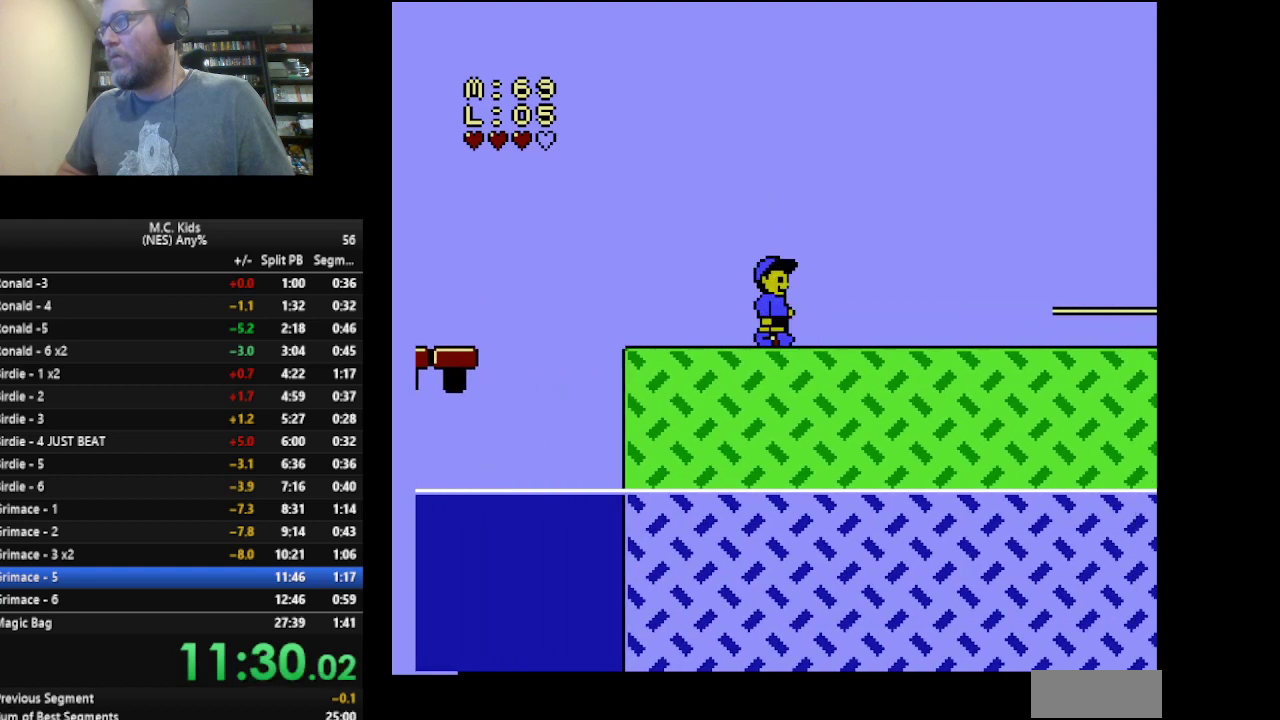
{"buttons": [], "events": [[83, "B", "up"], [83, "DPAD_RIGHT", "up"]]}